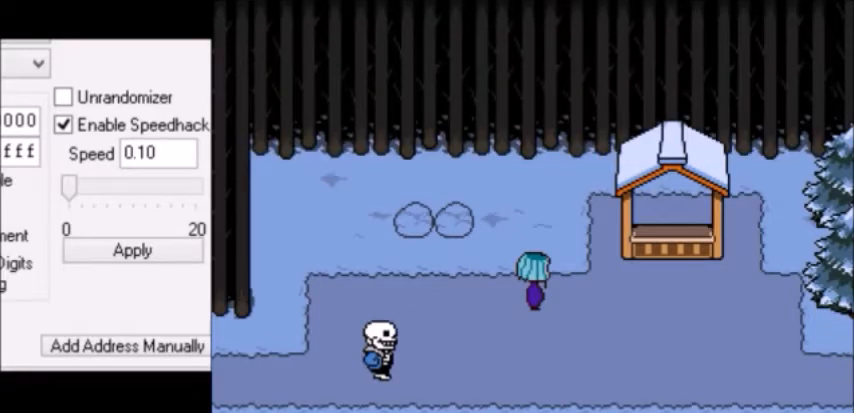
Gameplay with keyboard; each line is a JSON object with the keys held at the frame after it. "events" lists presses ("down") and releases ("up") of "c", "down", "escape", "left", "return", "right", "shift", "up", "x" and "z" between this image and that frame as [ms after this image, input, new state], when the widget could be followed in between. No other keys are recorded. Mouse input is not recorded.
{"keys": ["down", "right"], "events": [[33, "shift", "up"], [33, "x", "down"], [67, "return", "down"], [67, "shift", "down"], [67, "x", "up"], [67, "z", "up"], [100, "return", "up"], [100, "shift", "up"], [100, "x", "down"], [133, "return", "down"], [133, "shift", "down"], [133, "x", "up"], [167, "return", "up"], [167, "shift", "up"], [167, "x", "down"], [167, "z", "down"], [200, "x", "up"], [200, "z", "up"]]}
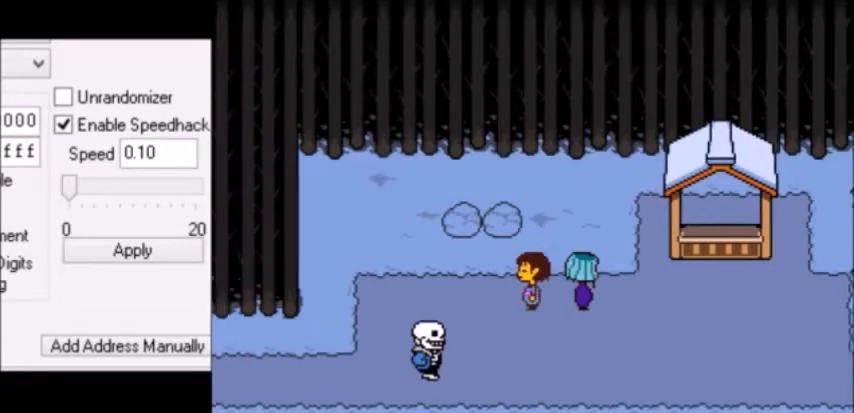
{"keys": ["down", "right"], "events": []}
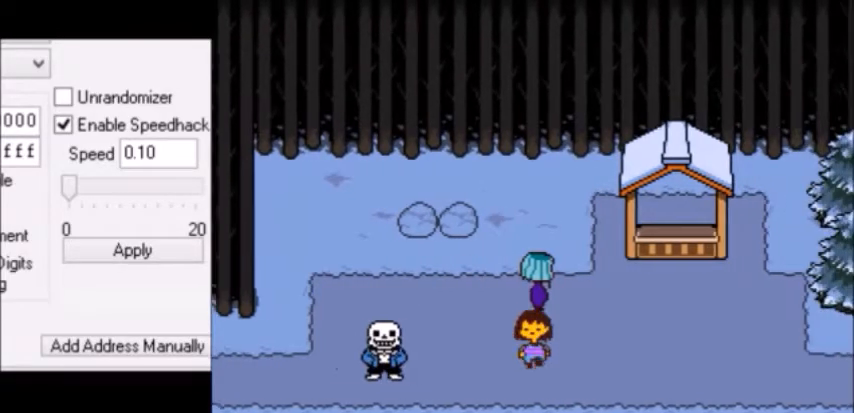
{"keys": ["down", "right"], "events": [[200, "down", "up"], [200, "up", "down"], [233, "down", "down"], [267, "down", "up"], [300, "down", "down"], [300, "up", "up"], [334, "down", "up"], [334, "up", "down"], [367, "down", "down"], [367, "up", "up"], [400, "down", "up"], [400, "up", "down"], [434, "down", "down"], [434, "up", "up"], [467, "down", "up"], [467, "up", "down"], [500, "down", "down"], [500, "up", "up"]]}
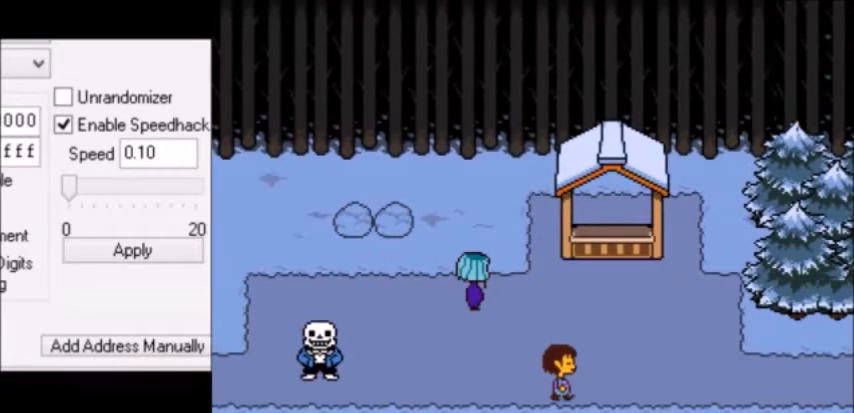
{"keys": ["right", "up", "x", "z"], "events": [[34, "down", "up"], [34, "up", "down"], [67, "down", "down"], [67, "up", "up"], [100, "down", "up"], [100, "up", "down"], [134, "down", "down"], [134, "up", "up"], [134, "x", "down"], [167, "down", "up"], [167, "up", "down"], [201, "down", "down"], [201, "up", "up"], [234, "down", "up"], [234, "x", "up"], [234, "z", "down"], [267, "down", "down"], [267, "up", "down"], [267, "z", "up"], [301, "down", "up"], [301, "up", "up"], [301, "x", "down"], [301, "z", "down"], [334, "up", "down"], [334, "x", "up"], [401, "down", "down"], [401, "up", "up"], [401, "x", "down"], [434, "down", "up"], [434, "up", "down"], [434, "z", "up"], [467, "down", "down"], [467, "up", "up"], [467, "x", "up"], [467, "z", "down"], [501, "down", "up"], [501, "up", "down"], [501, "x", "down"]]}
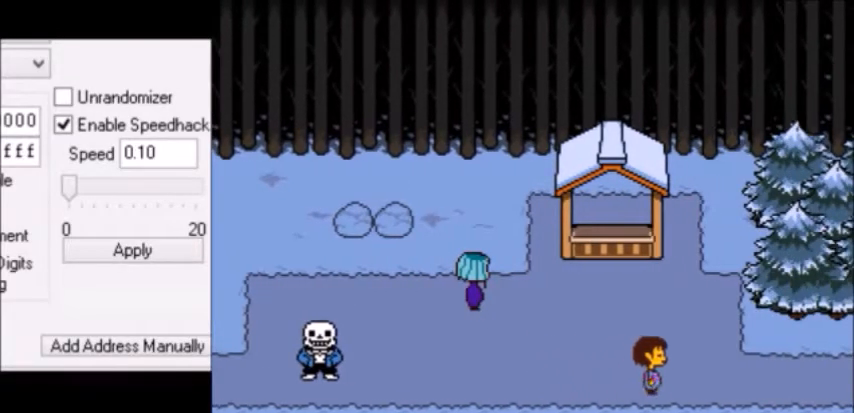
{"keys": ["right", "z"], "events": [[33, "down", "down"], [33, "up", "up"], [33, "z", "up"], [67, "down", "up"], [67, "up", "down"], [100, "down", "down"], [100, "up", "up"], [100, "x", "up"], [100, "z", "down"], [133, "x", "down"], [133, "z", "up"], [167, "down", "up"], [167, "up", "down"], [167, "x", "up"], [167, "z", "down"], [200, "down", "down"], [200, "up", "up"], [200, "x", "down"], [200, "z", "up"], [233, "down", "up"], [233, "up", "down"], [233, "x", "up"], [233, "z", "down"], [267, "down", "down"], [267, "up", "up"], [300, "down", "up"], [300, "up", "down"], [300, "x", "down"], [334, "down", "down"], [334, "up", "up"], [334, "z", "up"], [367, "down", "up"], [367, "up", "down"], [367, "x", "up"], [367, "z", "down"], [400, "down", "down"], [400, "up", "up"], [434, "down", "up"], [434, "up", "down"], [434, "x", "down"], [434, "z", "up"], [467, "up", "up"], [467, "x", "up"], [467, "z", "down"]]}
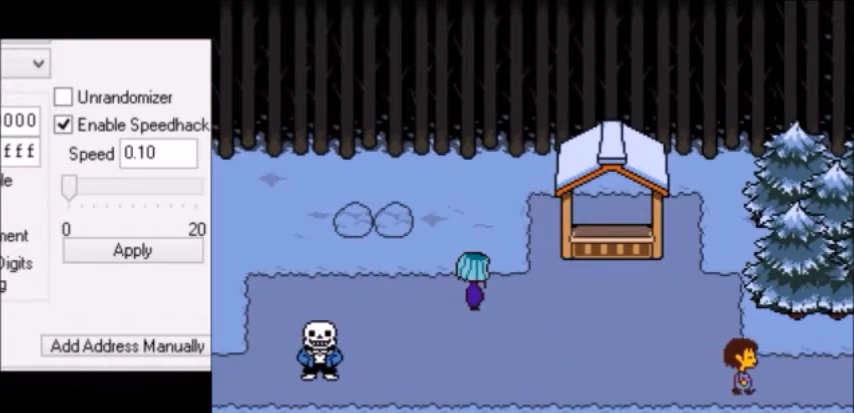
{"keys": ["right", "x", "z"], "events": [[34, "z", "up"], [67, "shift", "down"], [67, "z", "down"], [100, "shift", "up"], [100, "x", "down"], [100, "z", "up"], [134, "shift", "down"], [134, "x", "up"], [134, "z", "down"], [167, "shift", "up"], [167, "x", "down"], [167, "z", "up"], [201, "shift", "down"], [201, "x", "up"], [234, "shift", "up"], [234, "x", "down"], [234, "z", "down"], [267, "return", "down"], [267, "shift", "down"], [267, "x", "up"], [267, "z", "up"], [301, "return", "up"], [301, "shift", "up"], [301, "x", "down"], [301, "z", "down"], [334, "return", "down"], [334, "x", "up"], [334, "z", "up"], [367, "return", "up"], [367, "x", "down"], [401, "return", "down"], [401, "shift", "down"], [401, "x", "up"], [434, "return", "up"], [434, "shift", "up"], [434, "x", "down"], [468, "shift", "down"], [468, "x", "up"], [501, "shift", "up"], [501, "x", "down"], [501, "z", "down"]]}
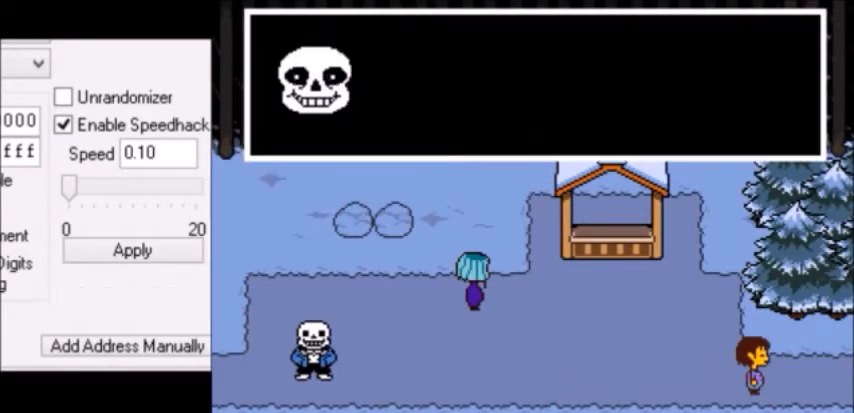
{"keys": ["right"], "events": [[33, "return", "down"], [33, "shift", "down"], [33, "x", "up"], [33, "z", "up"], [67, "return", "up"], [67, "shift", "up"], [67, "z", "down"], [100, "z", "up"]]}
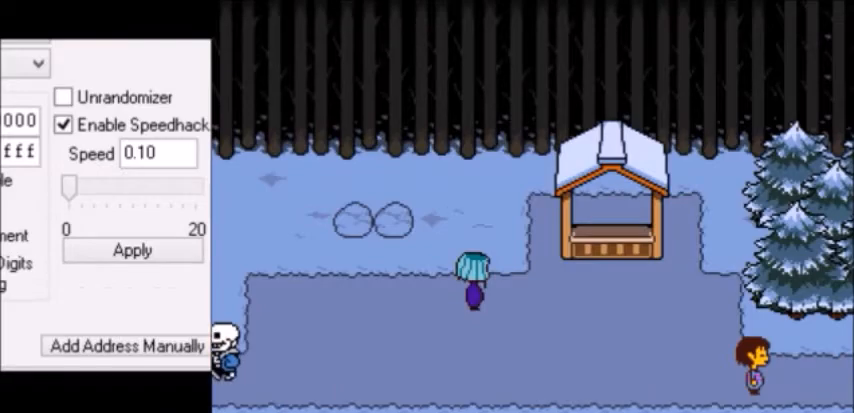
{"keys": ["right"], "events": [[201, "z", "down"], [234, "z", "up"]]}
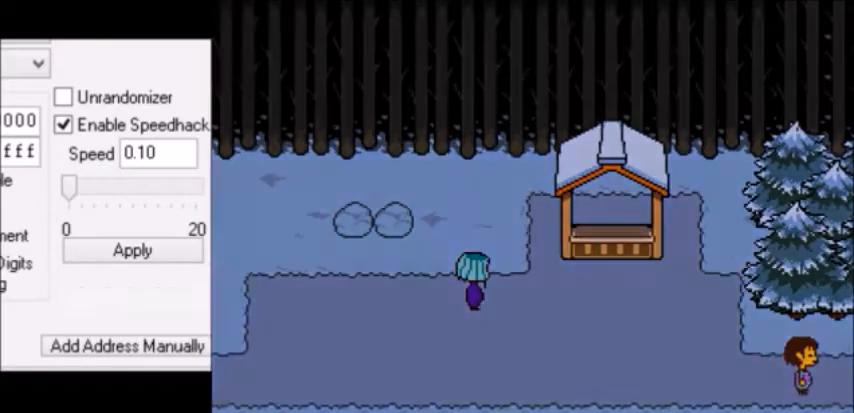
{"keys": ["right"], "events": [[267, "up", "down"], [467, "up", "up"]]}
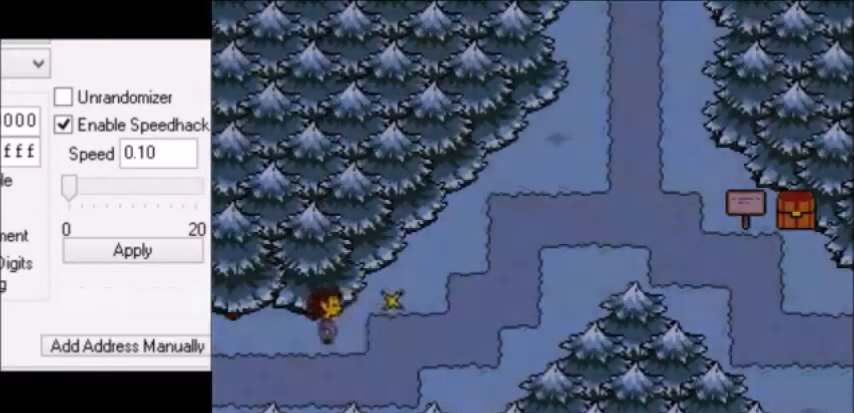
{"keys": ["right", "x"], "events": [[334, "right", "up"], [334, "up", "down"], [367, "z", "down"], [401, "up", "up"], [401, "z", "up"], [434, "right", "down"], [501, "x", "down"]]}
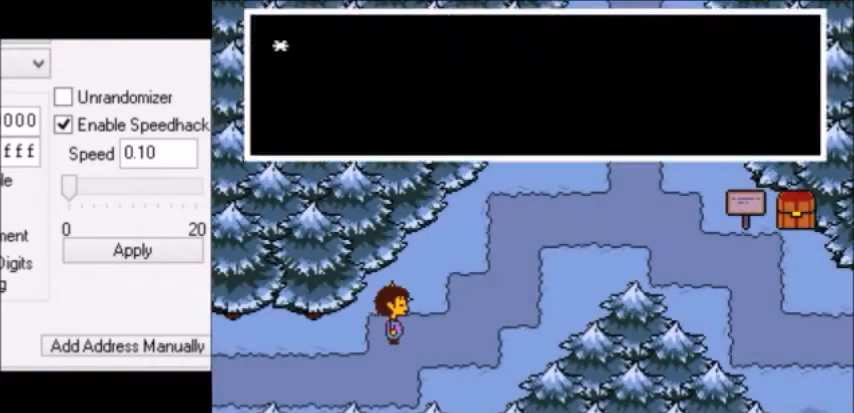
{"keys": ["right", "up"], "events": [[33, "x", "up"], [67, "x", "down"], [100, "x", "up"], [100, "z", "down"], [133, "x", "down"], [133, "z", "up"], [200, "x", "up"], [434, "up", "down"]]}
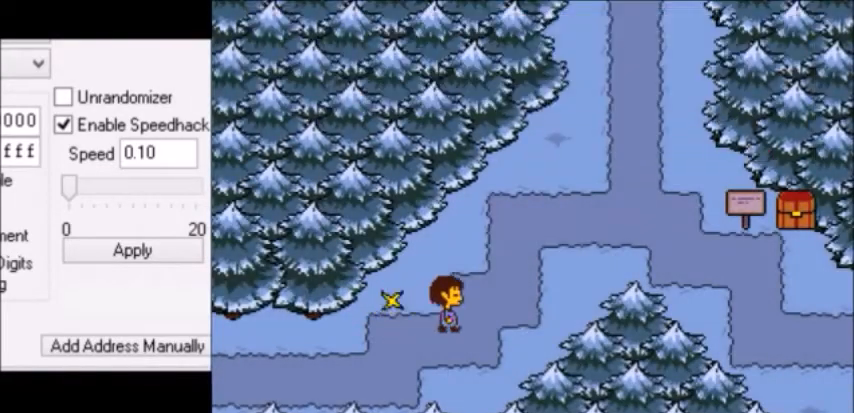
{"keys": ["right"], "events": [[401, "up", "up"]]}
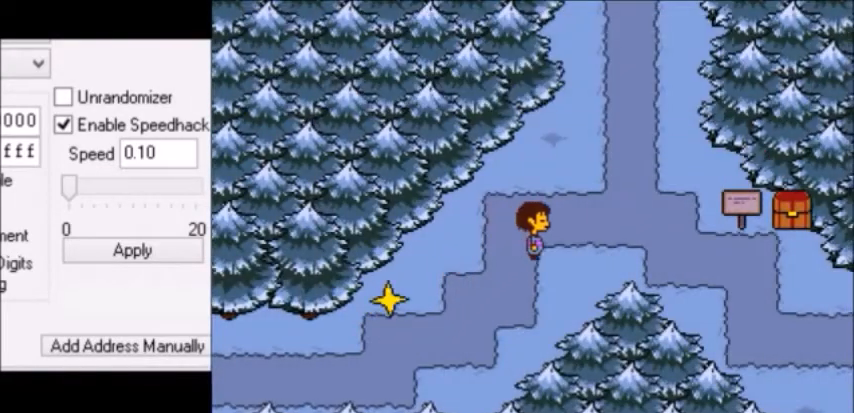
{"keys": ["right"], "events": []}
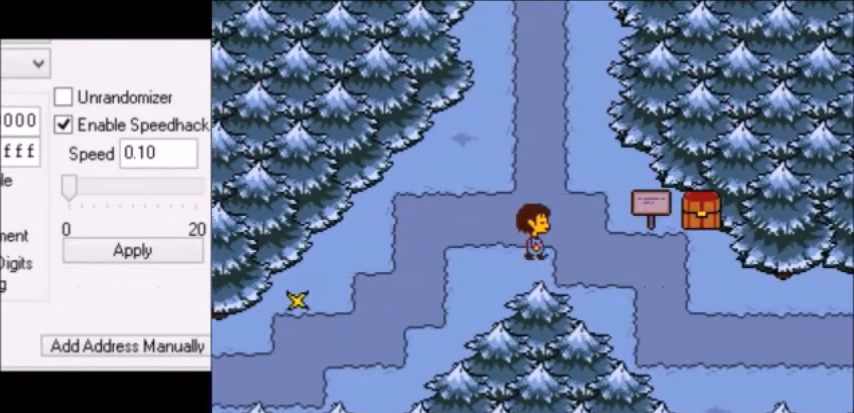
{"keys": ["right"], "events": []}
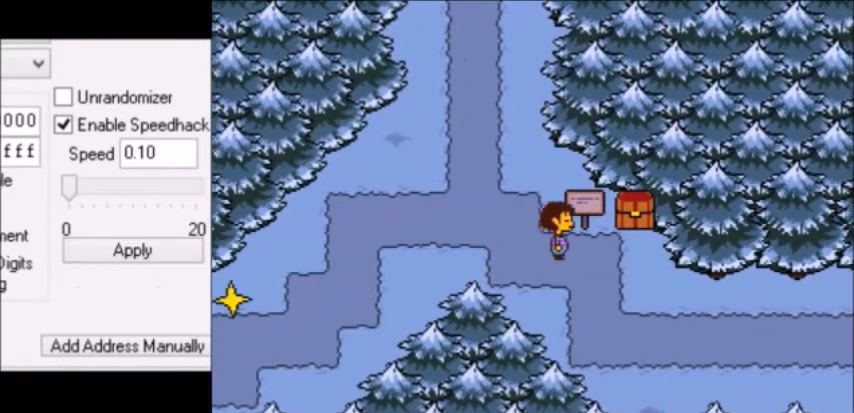
{"keys": ["z"], "events": [[267, "z", "down"], [300, "z", "up"], [334, "right", "up"], [334, "up", "down"], [367, "z", "down"], [400, "z", "up"], [434, "up", "up"], [467, "z", "down"]]}
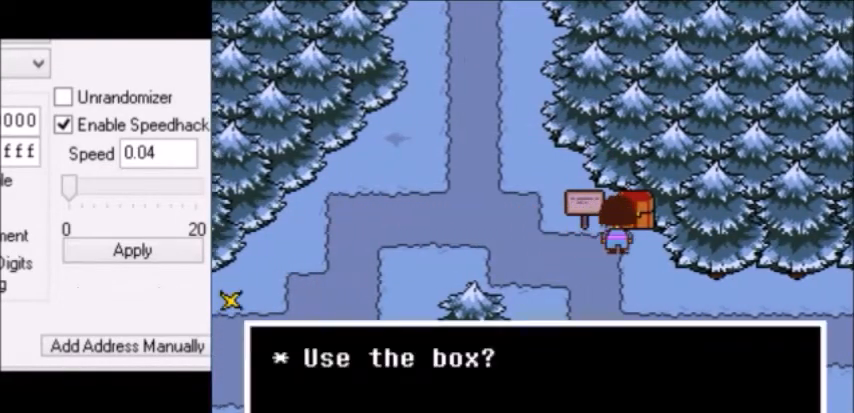
{"keys": ["down", "right"], "events": [[133, "z", "up"], [167, "z", "down"], [200, "z", "up"], [267, "right", "down"], [300, "right", "up"], [300, "z", "down"], [334, "z", "up"], [367, "down", "down"], [367, "right", "down"]]}
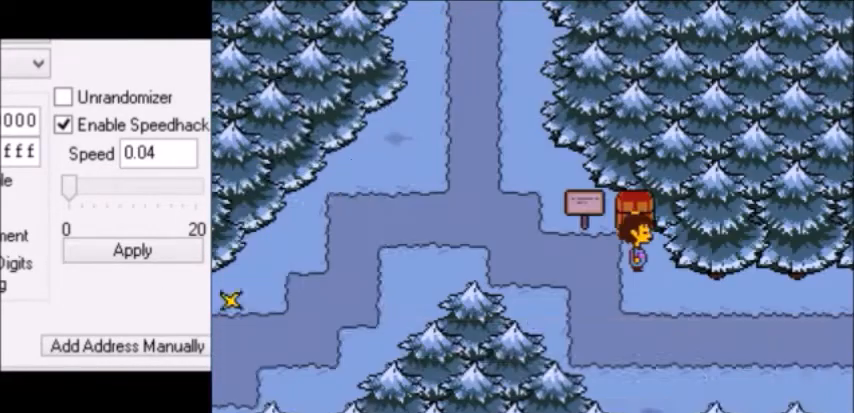
{"keys": ["down", "right"], "events": [[33, "down", "up"], [33, "right", "up"], [166, "z", "down"], [200, "down", "down"], [200, "right", "down"], [200, "z", "up"]]}
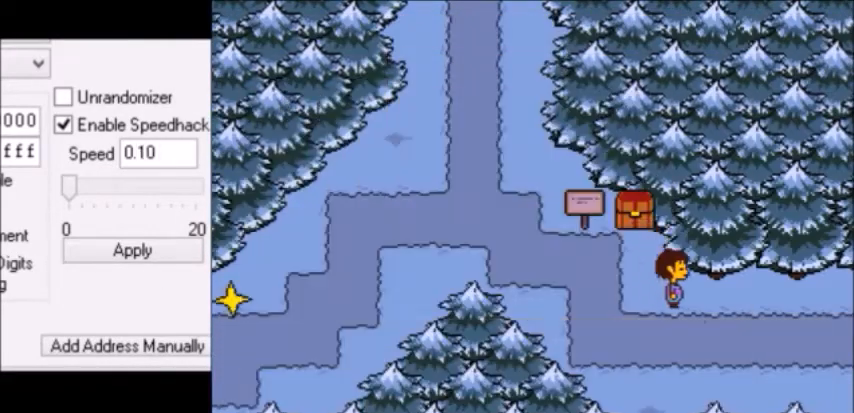
{"keys": ["right"], "events": [[167, "down", "up"], [267, "x", "down"], [300, "shift", "down"], [300, "x", "up"], [334, "shift", "up"], [334, "x", "down"], [367, "return", "down"], [367, "shift", "down"], [367, "x", "up"], [400, "return", "up"], [400, "shift", "up"], [400, "z", "down"], [434, "z", "up"]]}
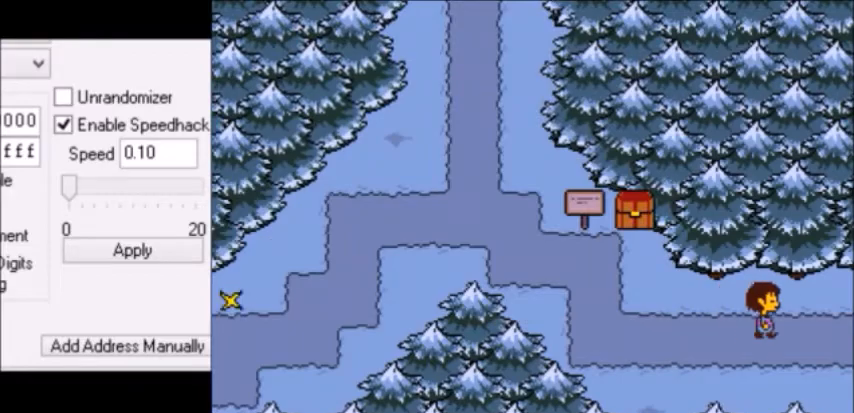
{"keys": ["right"], "events": []}
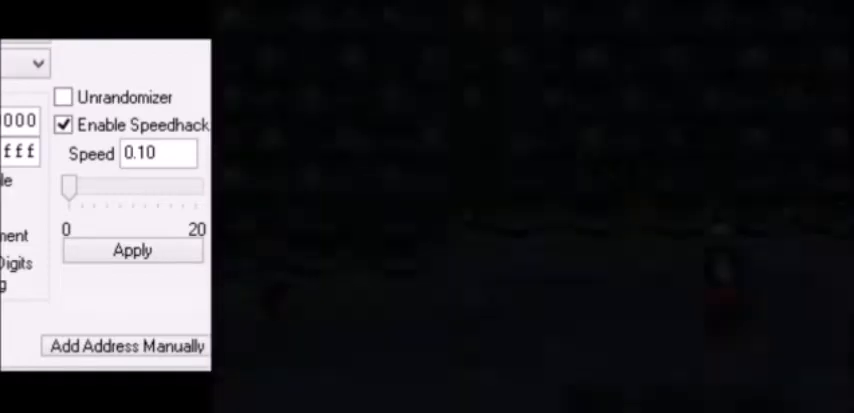
{"keys": ["return", "right", "shift"], "events": [[67, "return", "down"], [100, "return", "up"], [100, "x", "down"], [133, "return", "down"], [133, "shift", "down"], [133, "x", "up"], [167, "return", "up"], [167, "shift", "up"], [167, "z", "down"], [200, "return", "down"], [200, "shift", "down"], [200, "z", "up"], [234, "return", "up"], [234, "shift", "up"], [234, "x", "down"], [267, "shift", "down"], [267, "x", "up"], [267, "z", "down"], [300, "return", "down"], [300, "shift", "up"], [300, "x", "down"], [300, "z", "up"], [334, "return", "up"], [334, "shift", "down"], [334, "x", "up"], [334, "z", "down"], [367, "return", "down"], [367, "shift", "up"], [367, "z", "up"], [400, "return", "up"], [400, "shift", "down"], [400, "z", "down"], [434, "return", "down"], [434, "shift", "up"], [434, "z", "up"], [467, "return", "up"], [467, "x", "down"], [467, "z", "down"], [500, "return", "down"], [500, "shift", "down"], [500, "x", "up"], [500, "z", "up"]]}
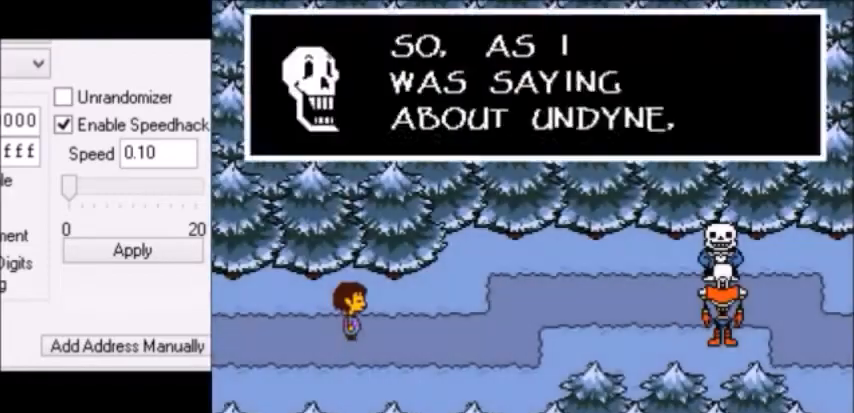
{"keys": [], "events": [[34, "return", "up"], [34, "shift", "up"], [34, "x", "down"], [67, "return", "down"], [67, "shift", "down"], [67, "x", "up"], [101, "return", "up"], [101, "right", "up"], [101, "shift", "up"], [134, "x", "down"], [134, "z", "down"], [167, "return", "down"], [167, "z", "up"], [201, "return", "up"], [201, "x", "up"]]}